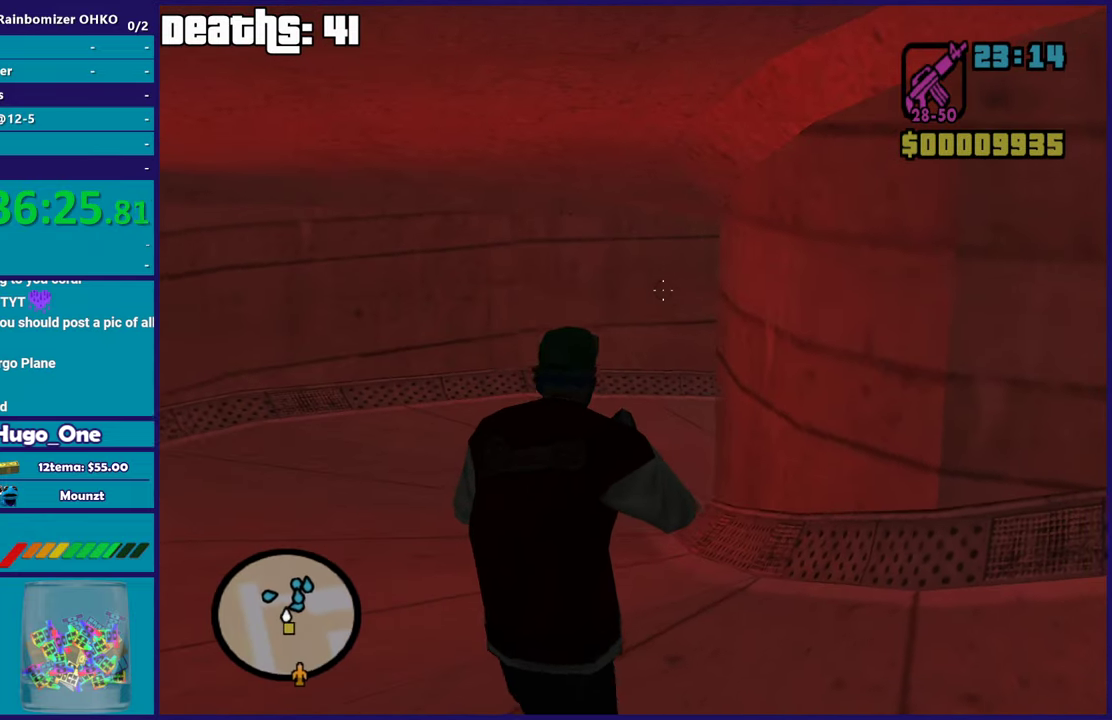
Gameplay with a controller (Xbox layout); each line is a JSON object with the inputs held at the frame after it. "events" lists button and stick changes between this image and that frame as [ms after this image, input, new state], when the widget could be followed in between. This document gives stick clicks only as held states, not as events.
{"buttons": ["L2"], "left_stick": "up-left", "right_stick": "center", "events": [[167, "left_stick", "up-left"], [267, "right_stick", "up-right"], [351, "right_stick", "center"]]}
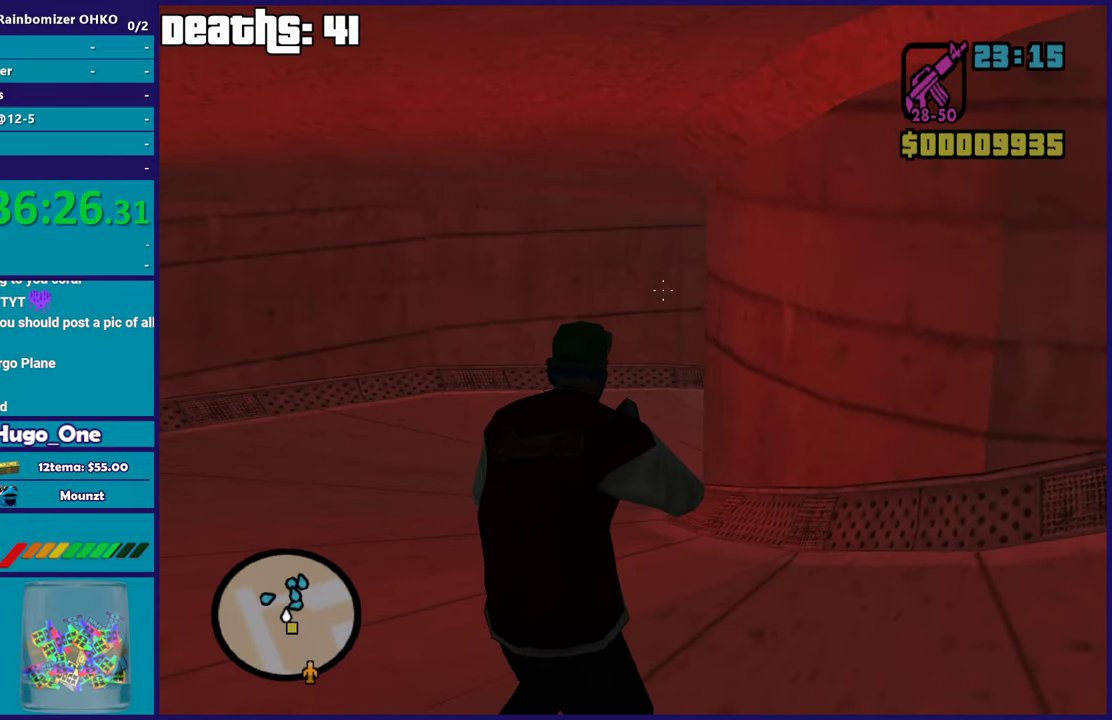
{"buttons": ["L2"], "left_stick": "up-left", "right_stick": "up-right", "events": [[133, "right_stick", "up-right"]]}
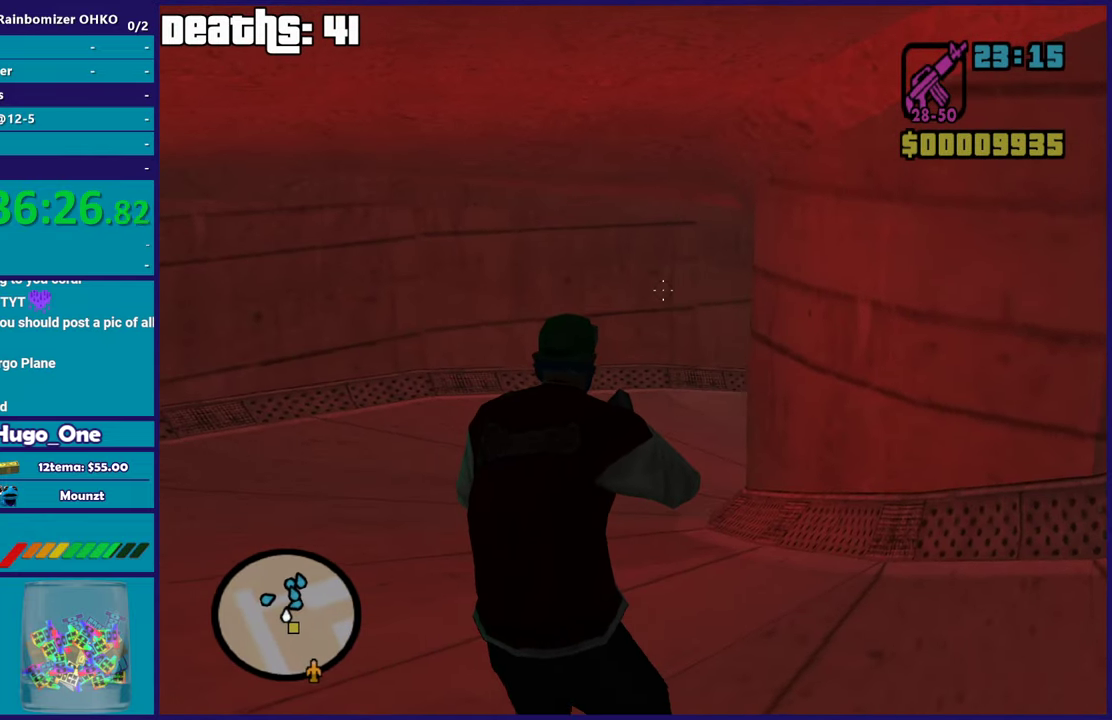
{"buttons": ["L2"], "left_stick": "up-left", "right_stick": "right", "events": [[251, "right_stick", "right"], [317, "right_stick", "up-right"], [434, "right_stick", "right"]]}
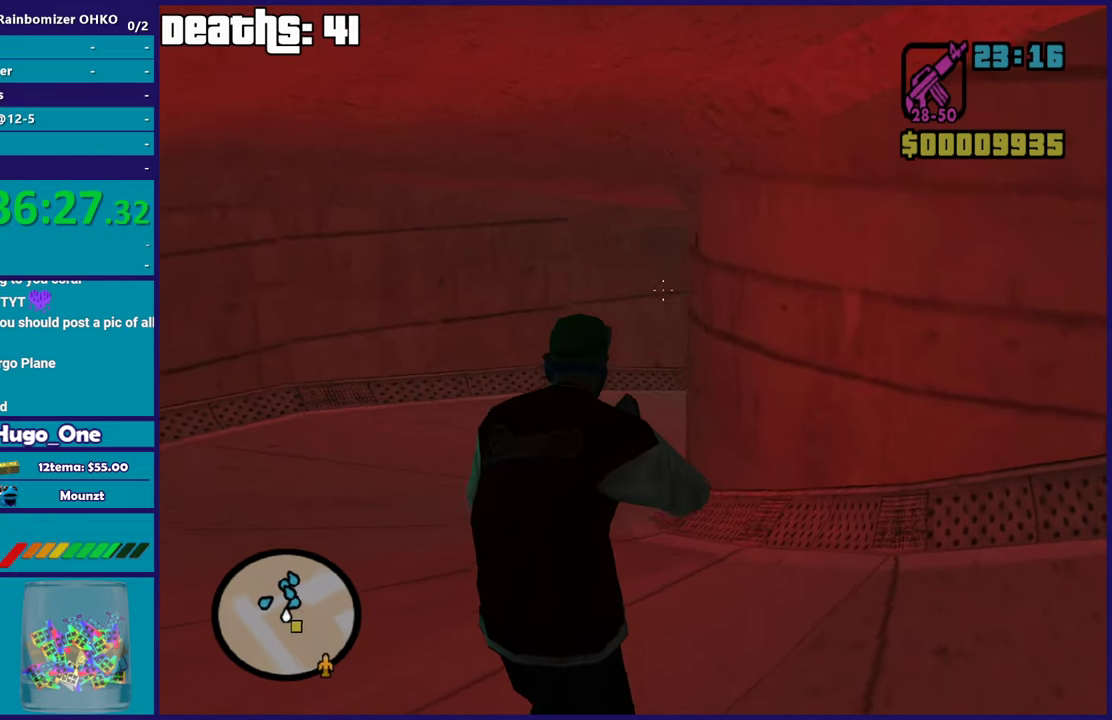
{"buttons": ["L2"], "left_stick": "up-left", "right_stick": "center", "events": [[217, "right_stick", "up-right"], [283, "right_stick", "center"]]}
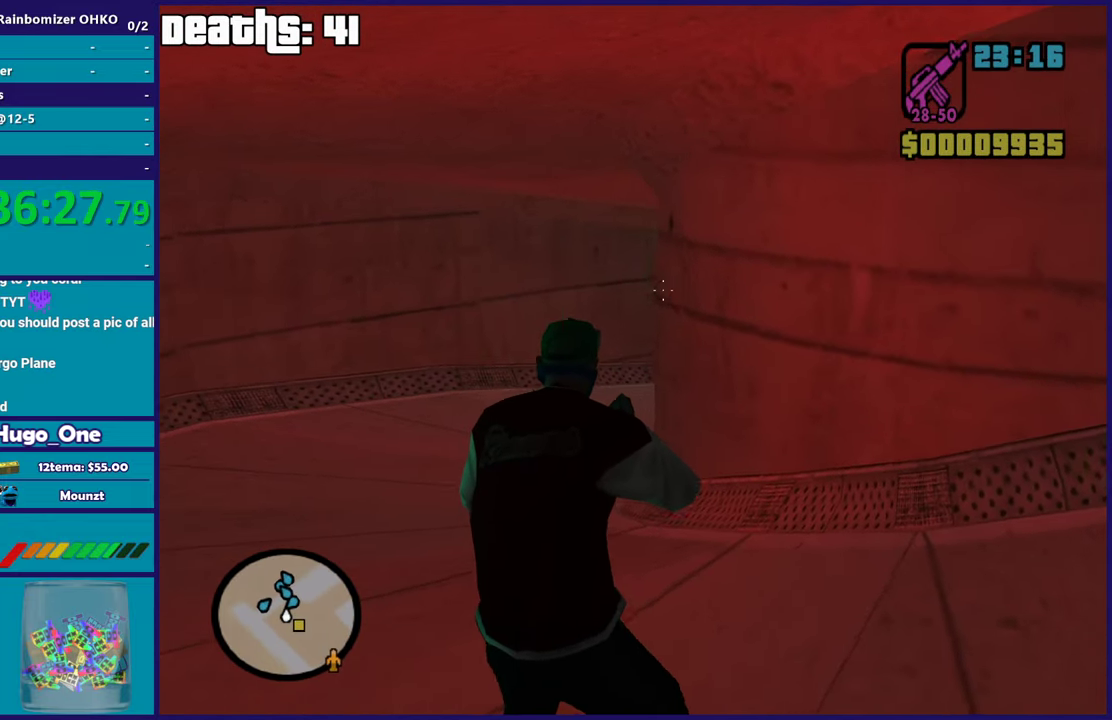
{"buttons": ["L2"], "left_stick": "up-left", "right_stick": "up-right", "events": [[284, "right_stick", "up"], [334, "right_stick", "up-right"]]}
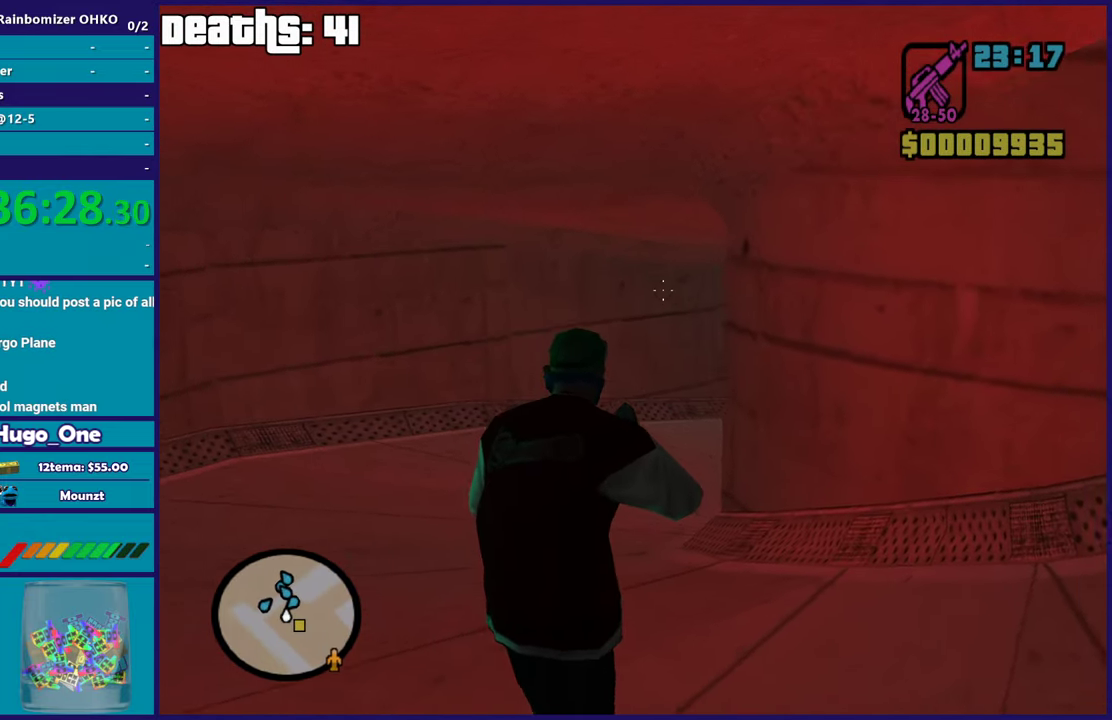
{"buttons": ["L2"], "left_stick": "up-left", "right_stick": "center", "events": [[83, "right_stick", "center"], [250, "right_stick", "up-right"], [334, "right_stick", "right"], [384, "right_stick", "center"]]}
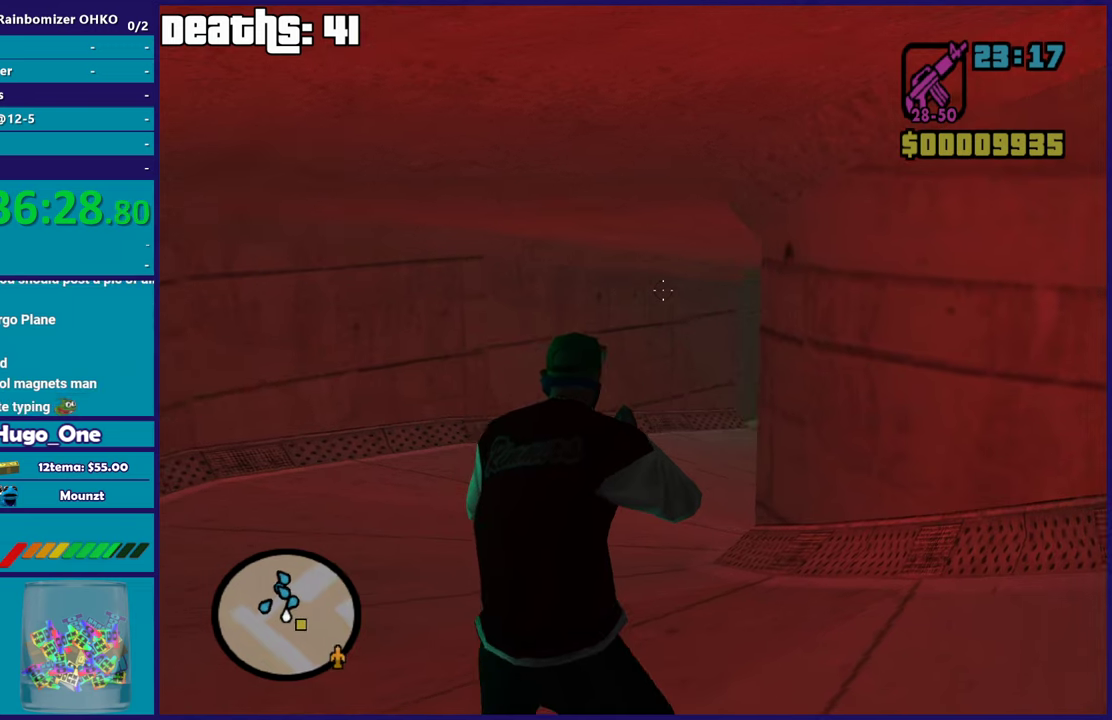
{"buttons": ["L2"], "left_stick": "up-left", "right_stick": "center", "events": [[150, "right_stick", "right"], [317, "right_stick", "center"]]}
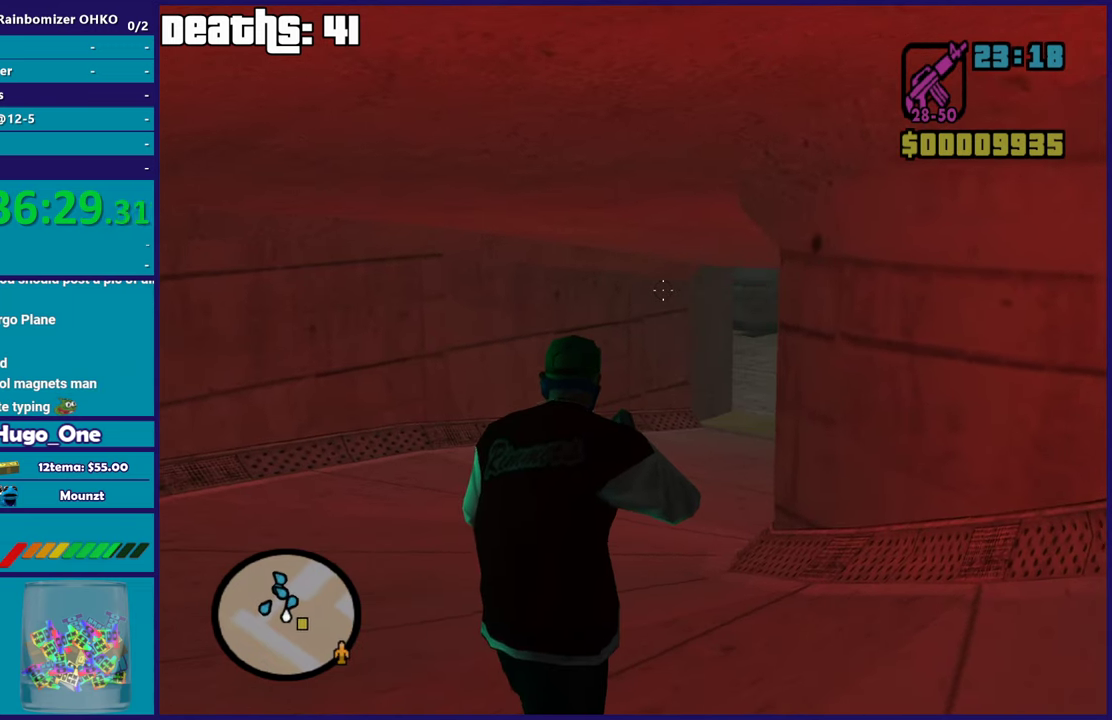
{"buttons": ["L2"], "left_stick": "up-left", "right_stick": "right", "events": [[100, "right_stick", "right"], [250, "right_stick", "down-right"], [350, "right_stick", "center"], [501, "right_stick", "right"]]}
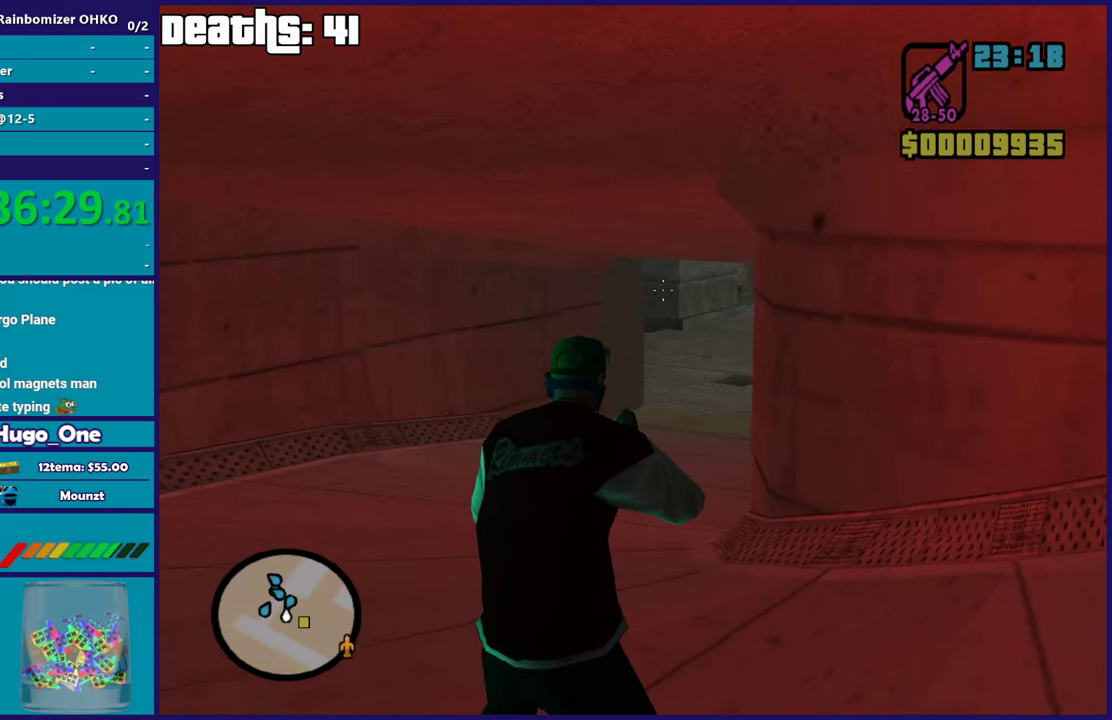
{"buttons": ["L2"], "left_stick": "up-left", "right_stick": "down-right", "events": [[133, "right_stick", "center"], [417, "right_stick", "right"], [500, "right_stick", "down-right"]]}
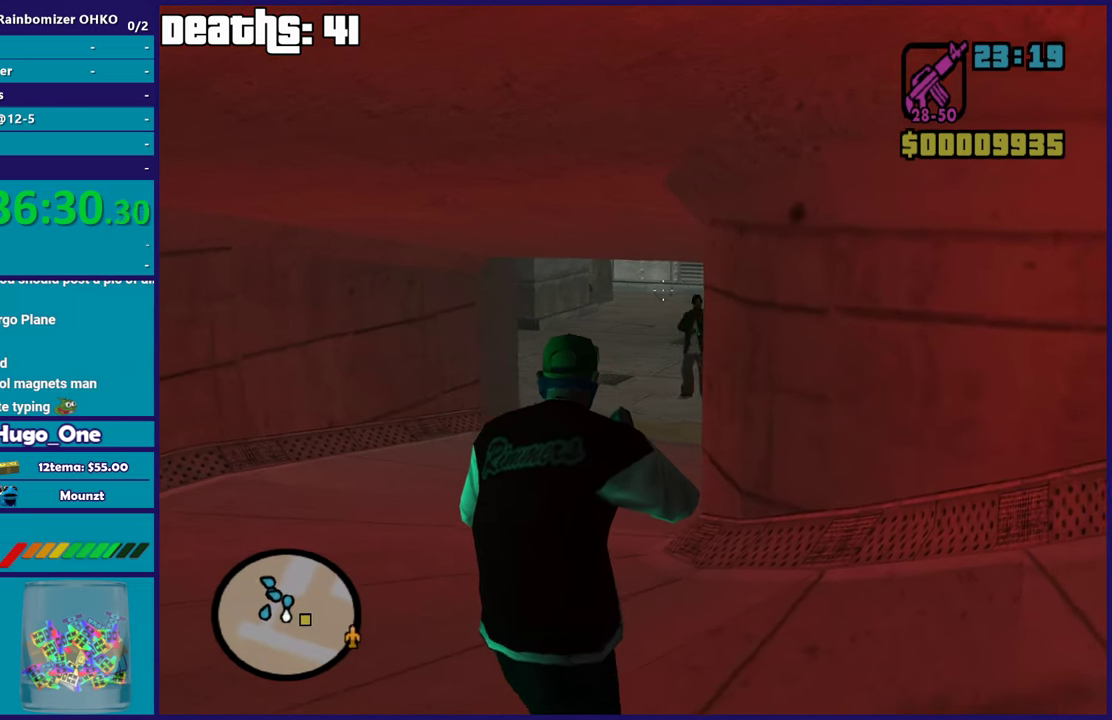
{"buttons": ["L2"], "left_stick": "right", "right_stick": "center", "events": [[50, "right_stick", "center"], [334, "left_stick", "center"], [334, "right_stick", "down-right"], [501, "left_stick", "right"], [501, "right_stick", "center"]]}
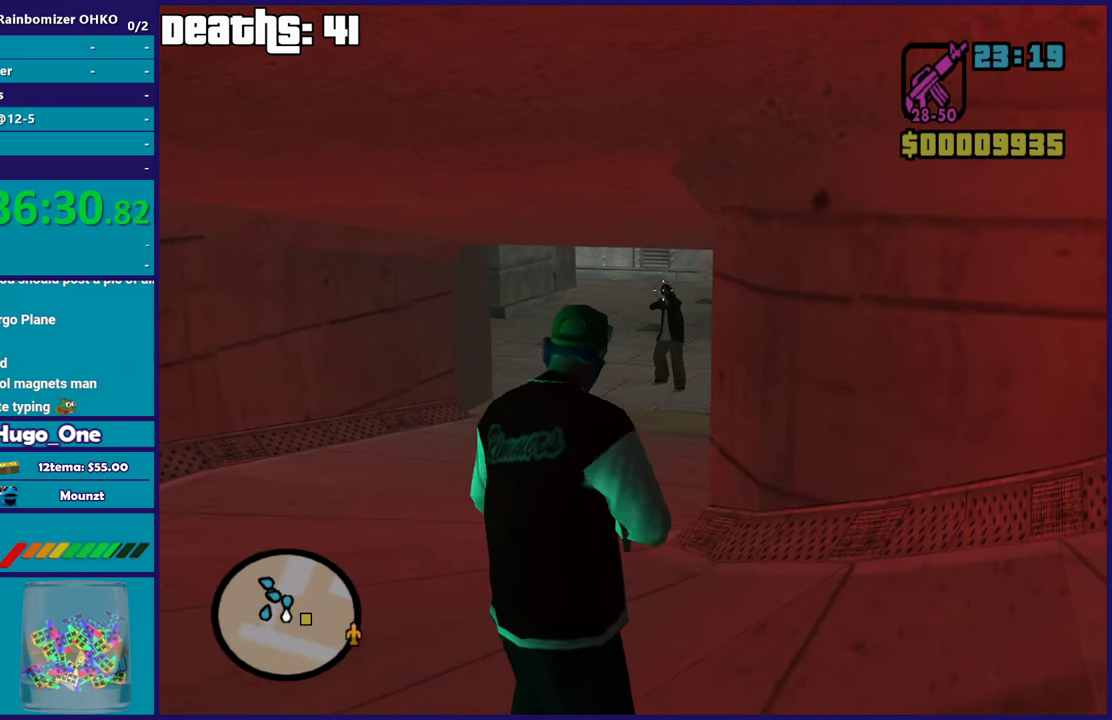
{"buttons": ["L2"], "left_stick": "center", "right_stick": "center", "events": [[100, "R2", "down"], [183, "left_stick", "center"], [267, "R2", "up"]]}
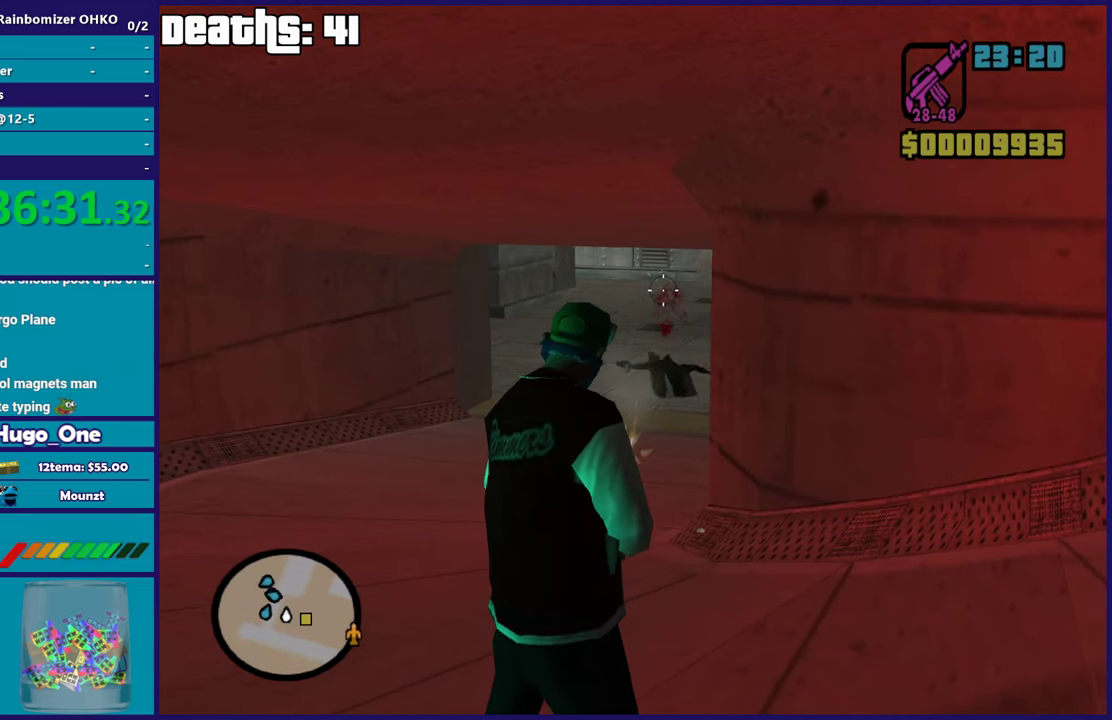
{"buttons": ["L2"], "left_stick": "up-right", "right_stick": "center", "events": [[50, "left_stick", "up"], [134, "right_stick", "down-left"], [234, "left_stick", "up-right"], [284, "right_stick", "center"]]}
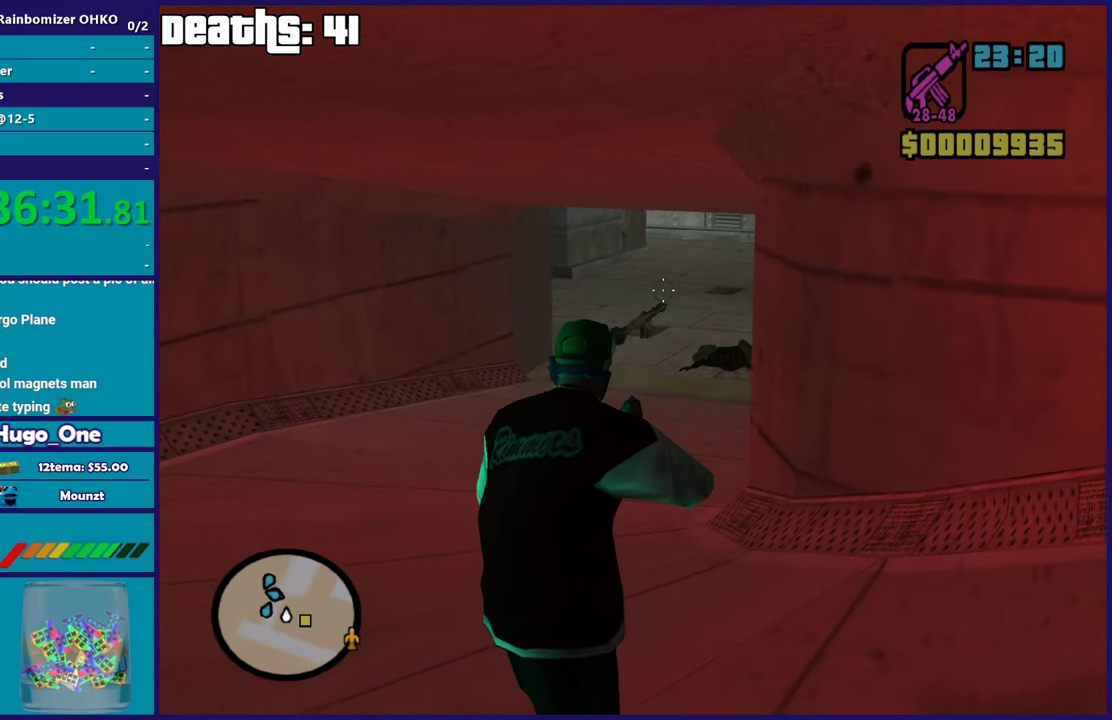
{"buttons": ["R1"], "left_stick": "up", "right_stick": "center", "events": [[166, "left_stick", "up"], [383, "L2", "up"], [467, "R1", "down"]]}
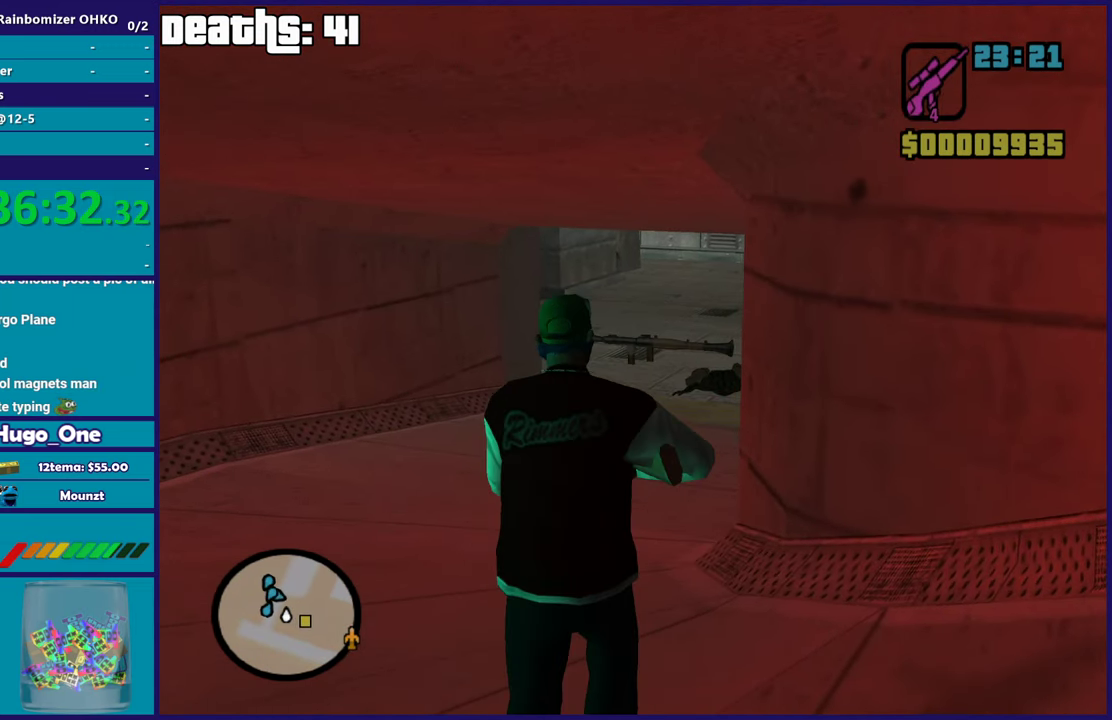
{"buttons": [], "left_stick": "up", "right_stick": "center", "events": [[50, "A", "down"], [50, "R1", "up"], [284, "A", "up"], [367, "A", "down"], [467, "A", "up"]]}
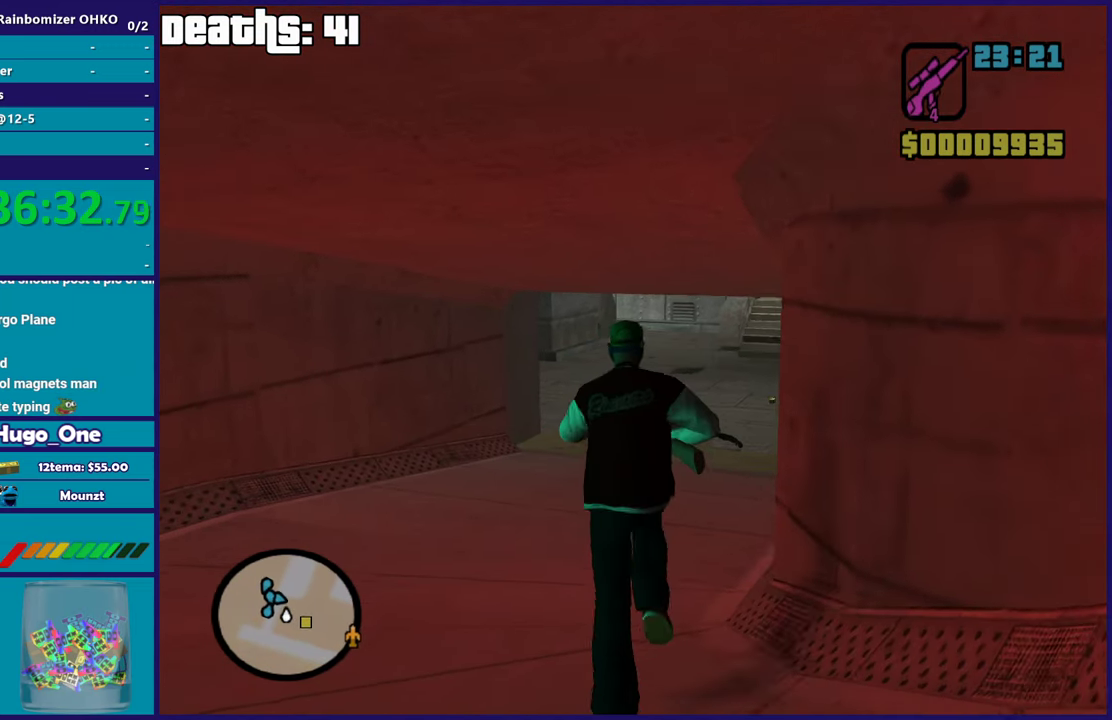
{"buttons": [], "left_stick": "up", "right_stick": "center", "events": [[367, "right_stick", "down-left"], [500, "right_stick", "center"]]}
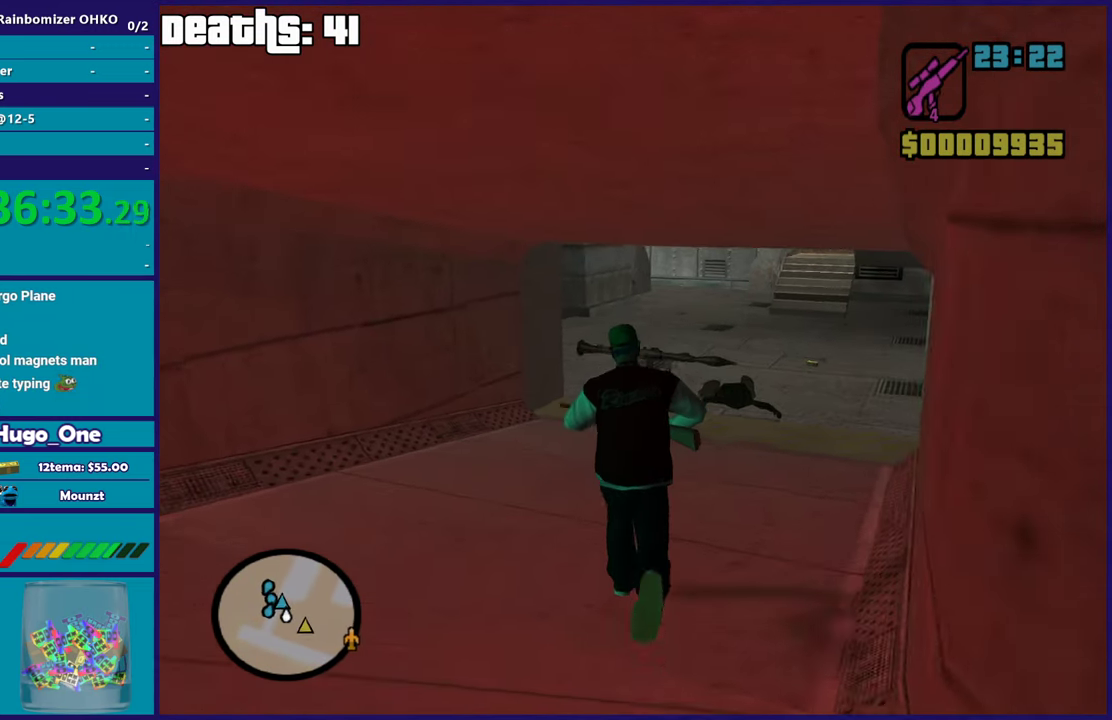
{"buttons": [], "left_stick": "up", "right_stick": "down-left", "events": [[317, "right_stick", "down-left"]]}
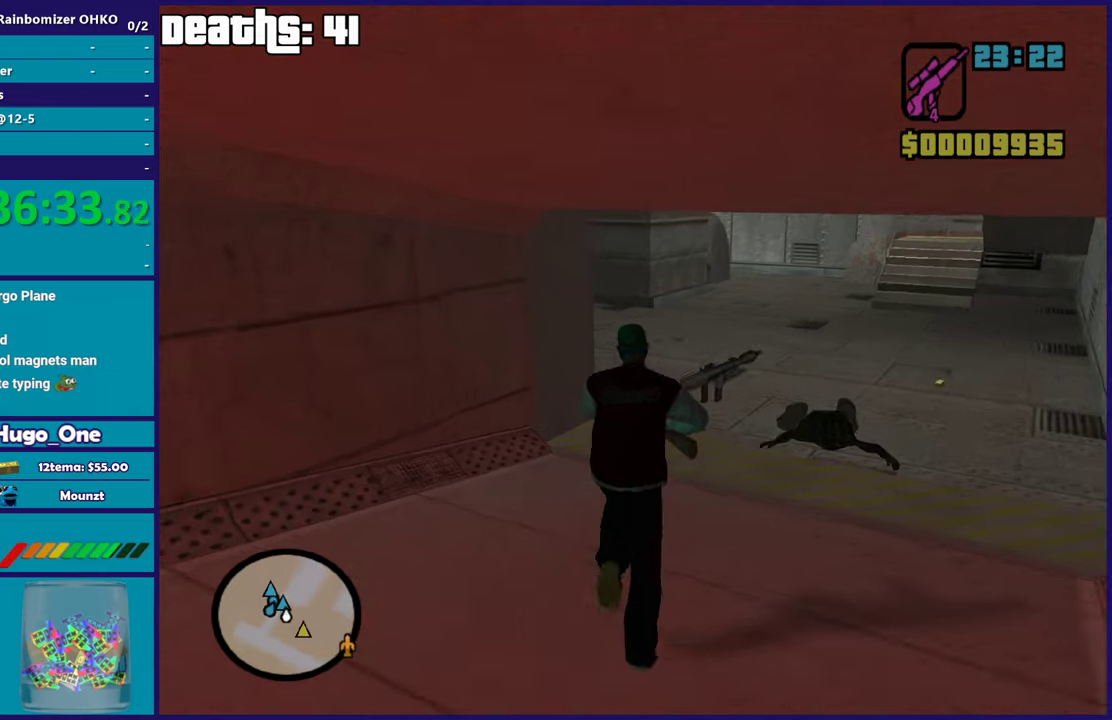
{"buttons": [], "left_stick": "up", "right_stick": "left", "events": [[33, "right_stick", "left"], [100, "right_stick", "center"], [167, "left_stick", "up-right"], [200, "right_stick", "down-left"], [300, "left_stick", "up"], [317, "right_stick", "left"]]}
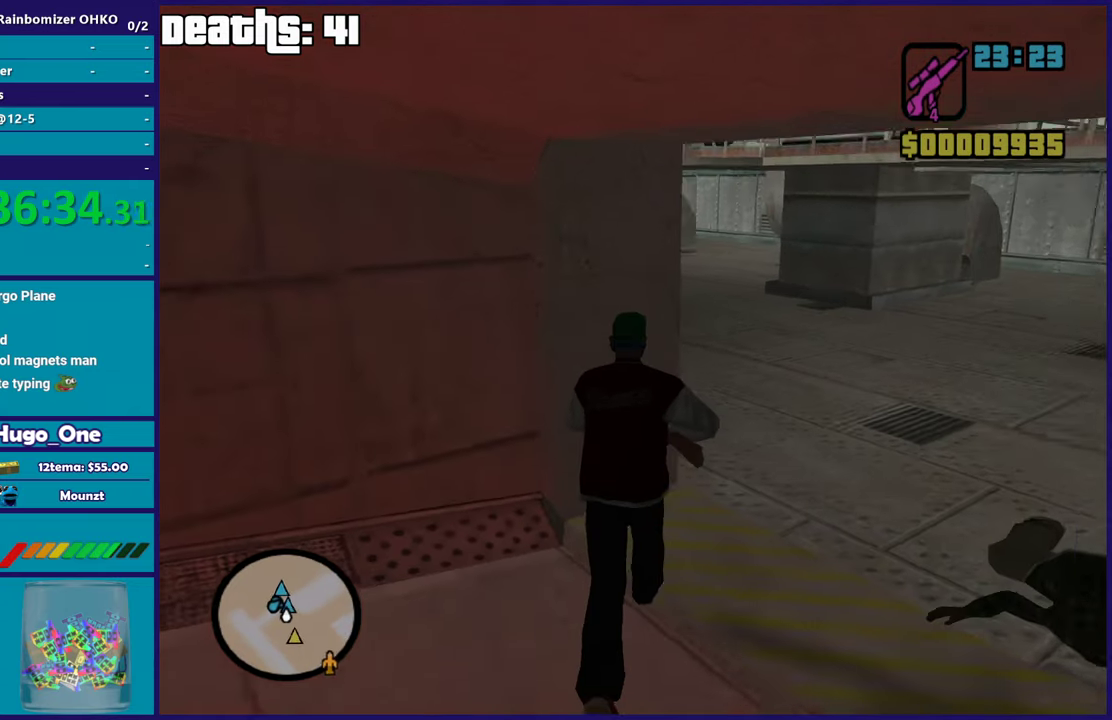
{"buttons": [], "left_stick": "center", "right_stick": "center", "events": [[67, "left_stick", "up-right"], [184, "right_stick", "center"], [201, "left_stick", "up"], [251, "left_stick", "center"], [351, "right_stick", "down-left"], [451, "right_stick", "center"]]}
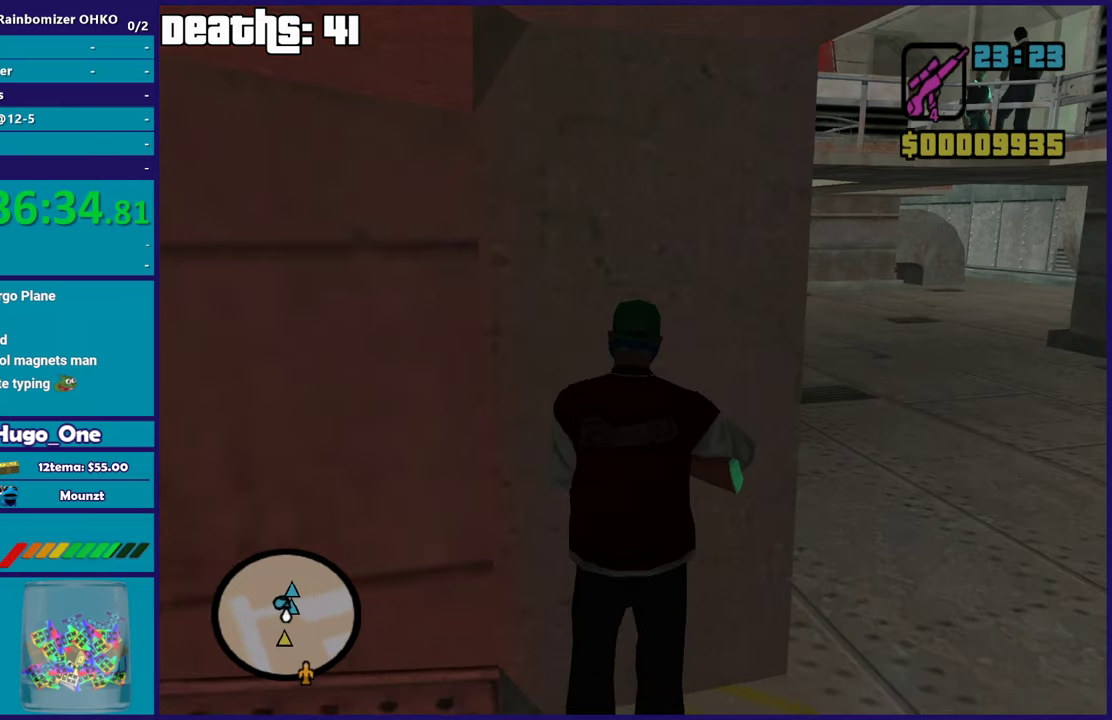
{"buttons": [], "left_stick": "left", "right_stick": "up-right", "events": [[67, "right_stick", "up"], [200, "right_stick", "center"], [267, "left_stick", "up-left"], [317, "left_stick", "left"], [467, "right_stick", "up-right"]]}
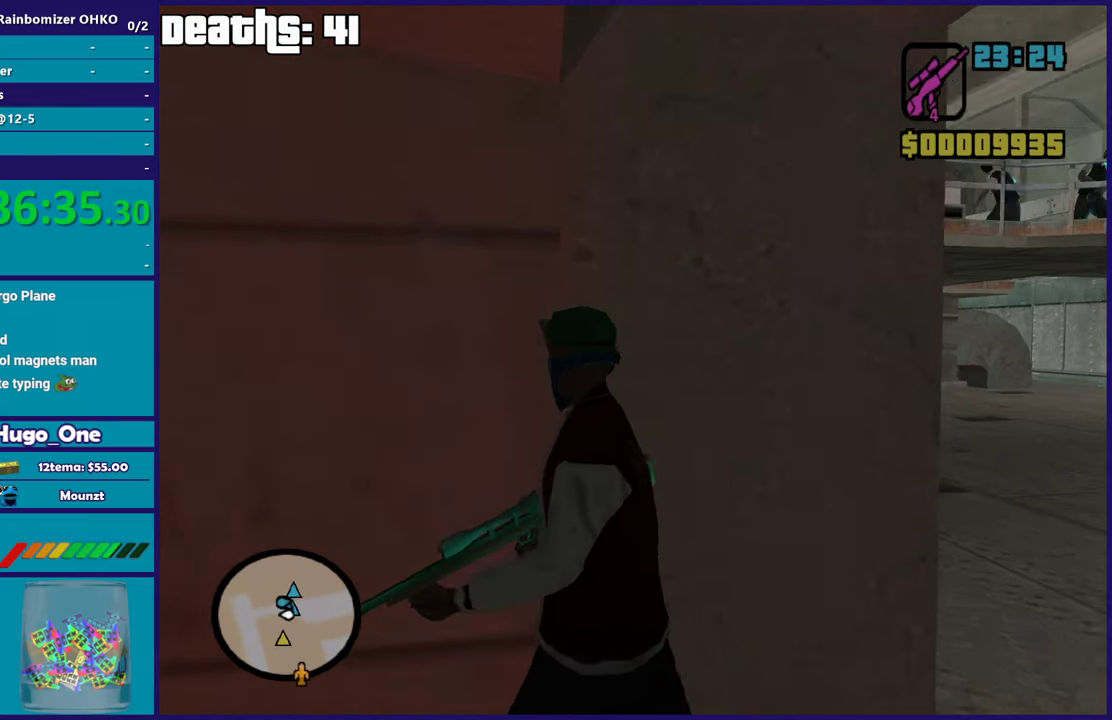
{"buttons": [], "left_stick": "center", "right_stick": "center", "events": [[83, "right_stick", "right"], [100, "left_stick", "down-left"], [166, "left_stick", "down"], [333, "left_stick", "center"], [350, "right_stick", "center"]]}